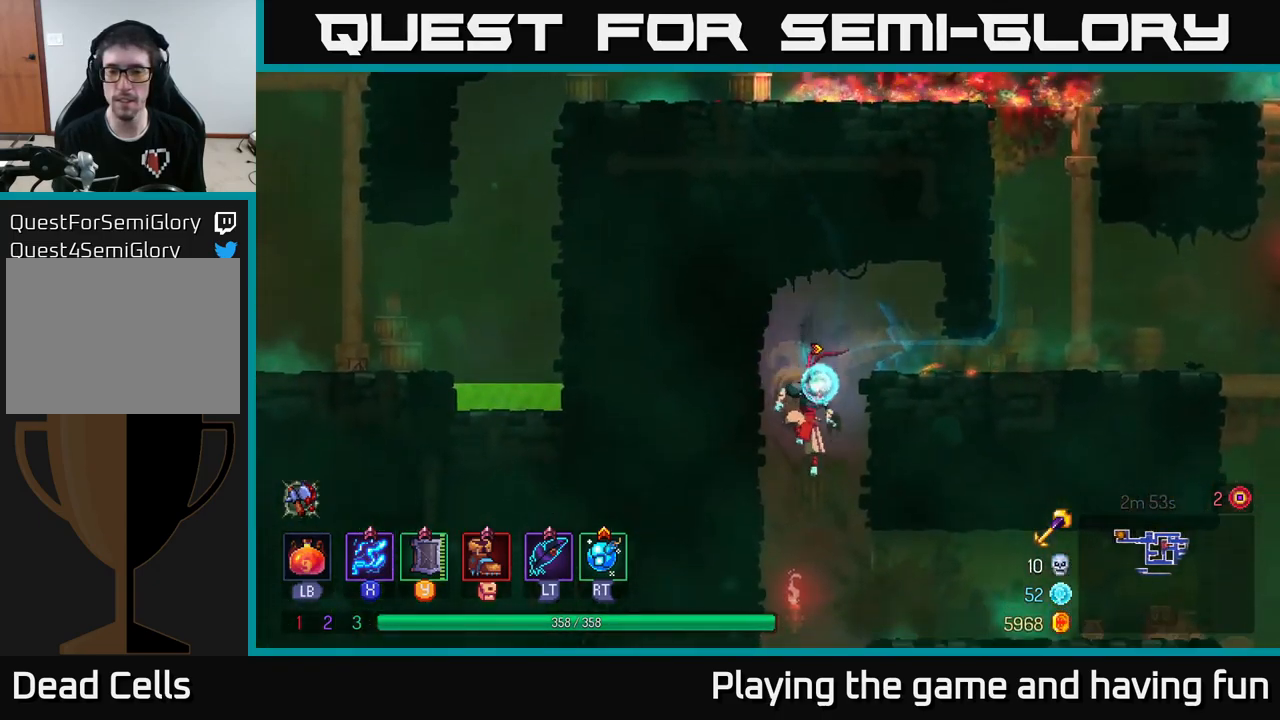
Gameplay with a controller (Xbox layout); each line is a JSON object with the inputs held at the frame after it. "events" lists button and stick changes between this image and that frame as [ms after this image, input, new state], when the widget could be followed in between.
{"buttons": [], "left_stick": "right", "right_stick": "center", "events": [[34, "left_stick", "down"], [234, "left_stick", "right"], [350, "B", "down"], [467, "B", "up"]]}
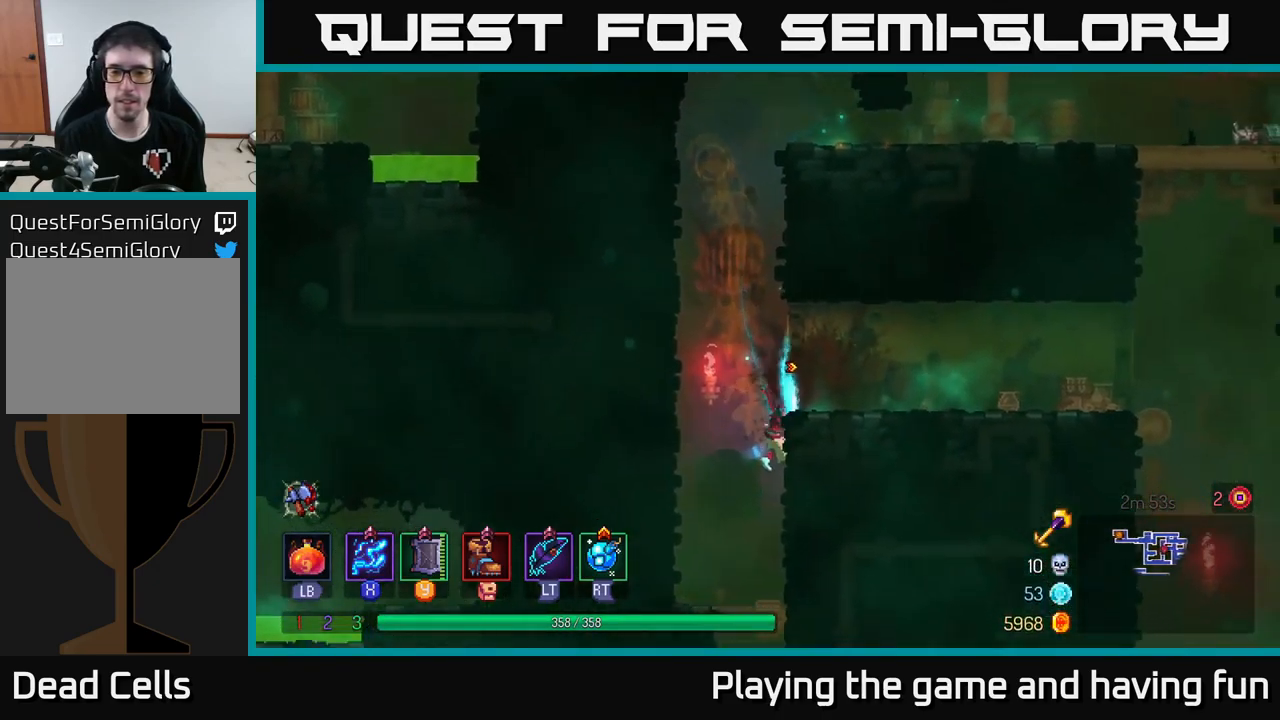
{"buttons": [], "left_stick": "right", "right_stick": "center", "events": [[367, "B", "down"], [467, "B", "up"]]}
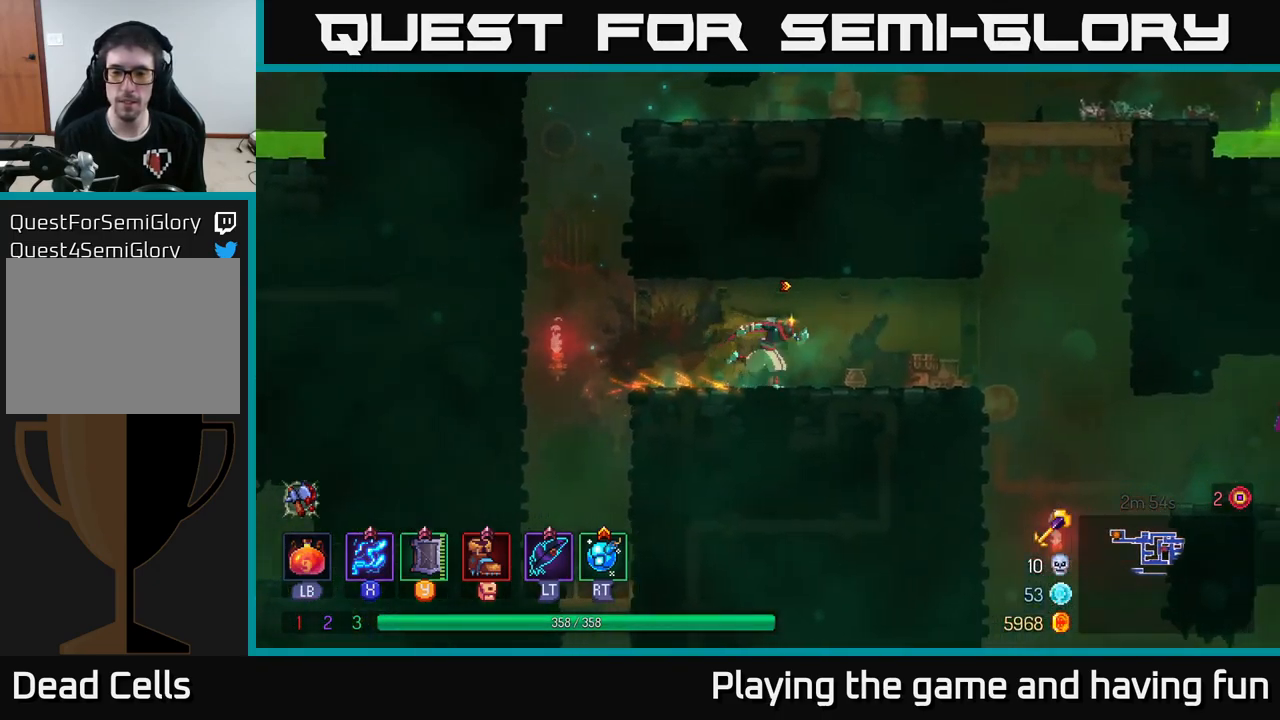
{"buttons": [], "left_stick": "center", "right_stick": "center", "events": [[334, "A", "down"], [417, "left_stick", "center"], [500, "A", "up"]]}
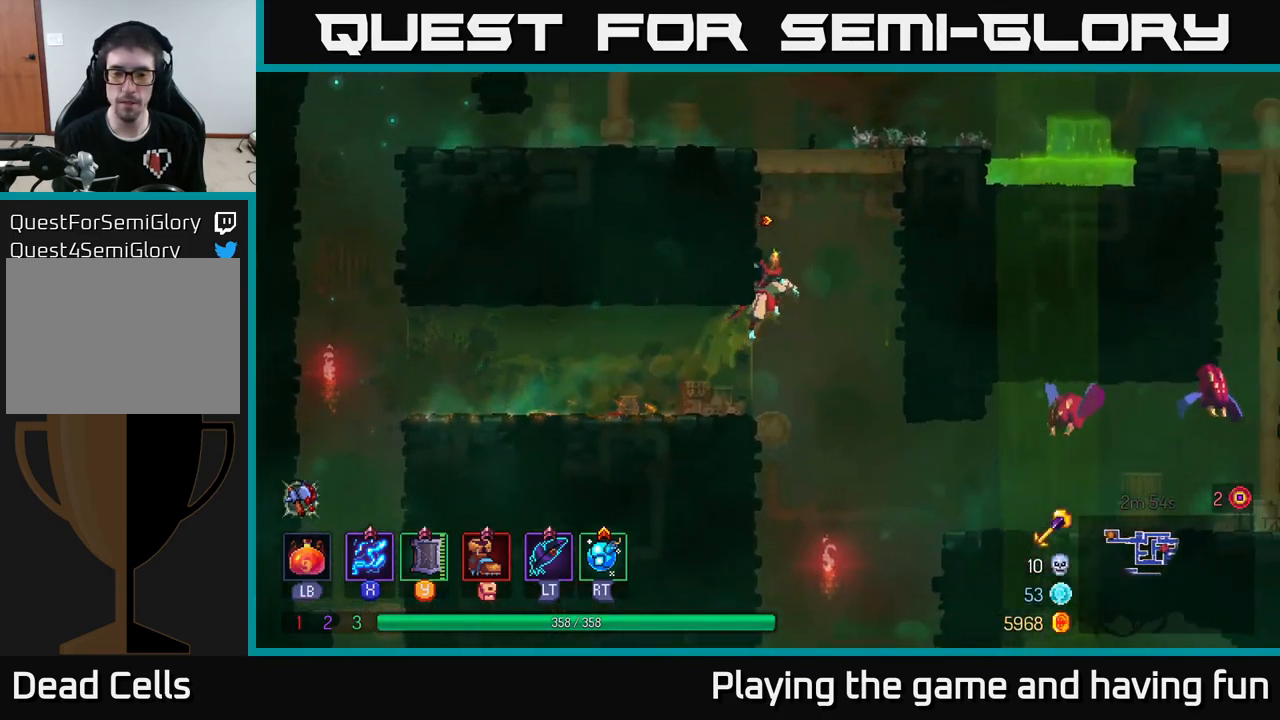
{"buttons": [], "left_stick": "center", "right_stick": "down", "events": [[184, "right_stick", "down"]]}
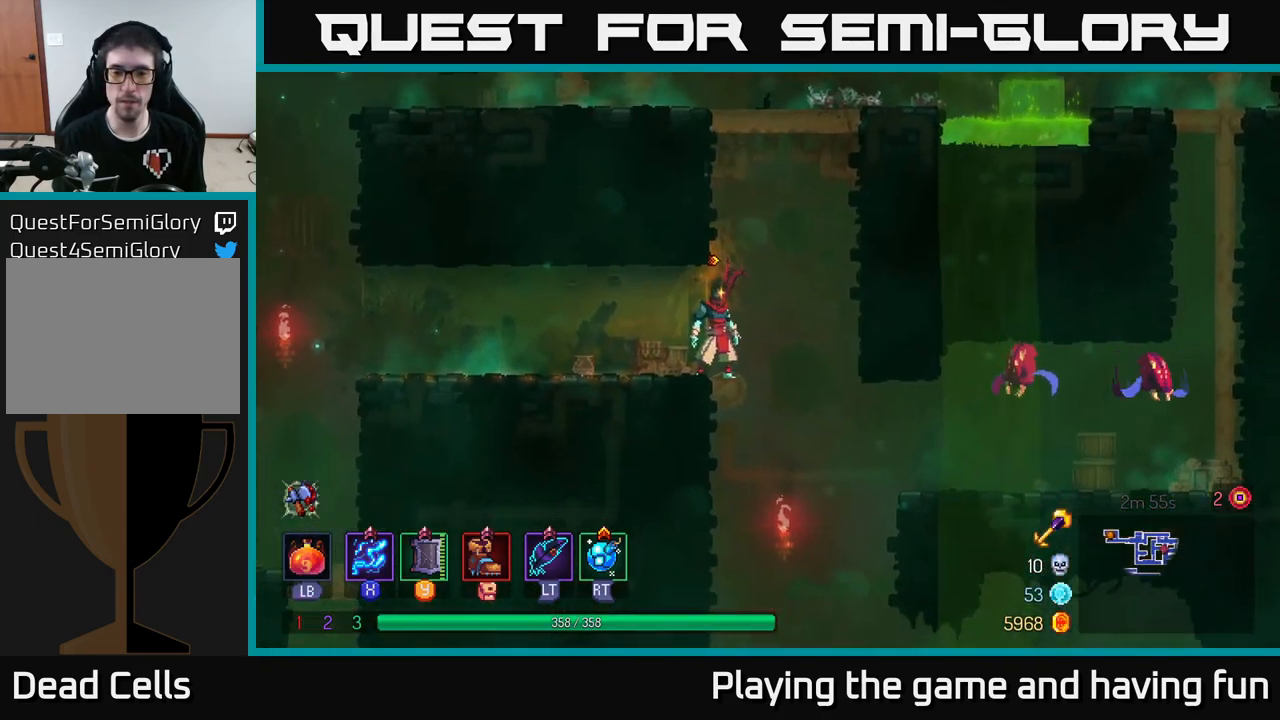
{"buttons": [], "left_stick": "center", "right_stick": "down", "events": []}
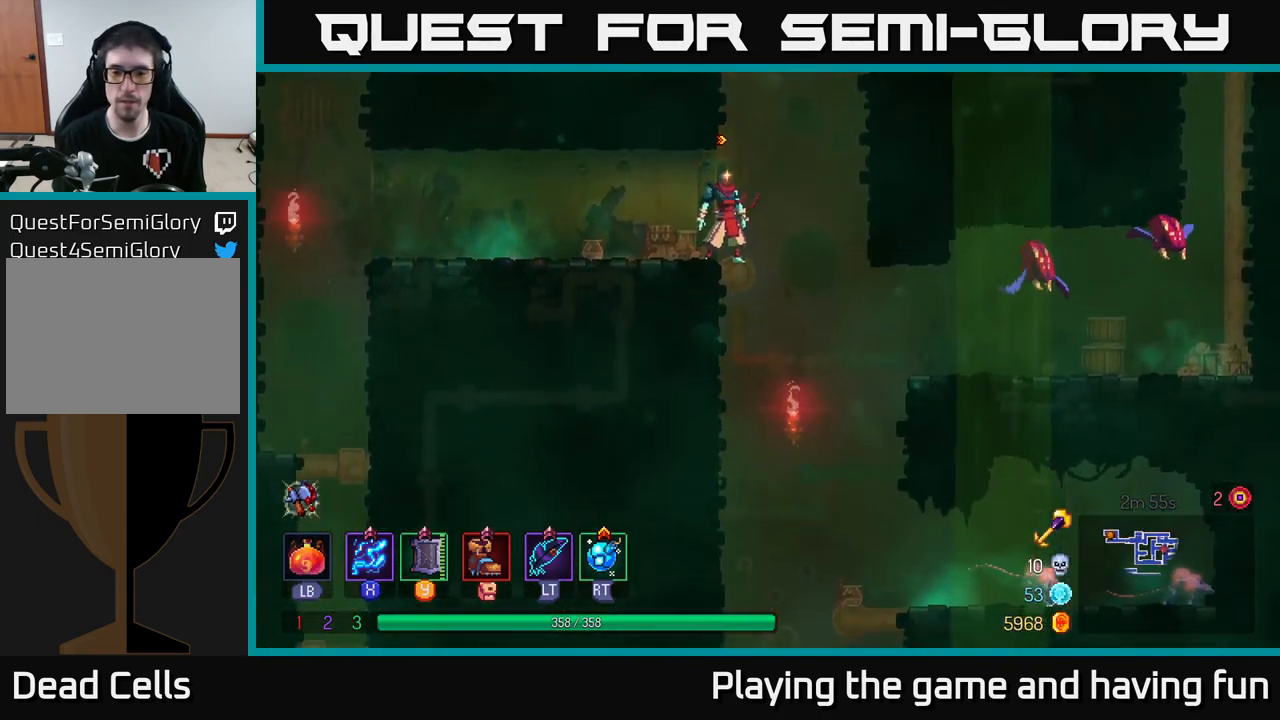
{"buttons": [], "left_stick": "right", "right_stick": "center", "events": [[167, "left_stick", "right"], [350, "right_stick", "center"]]}
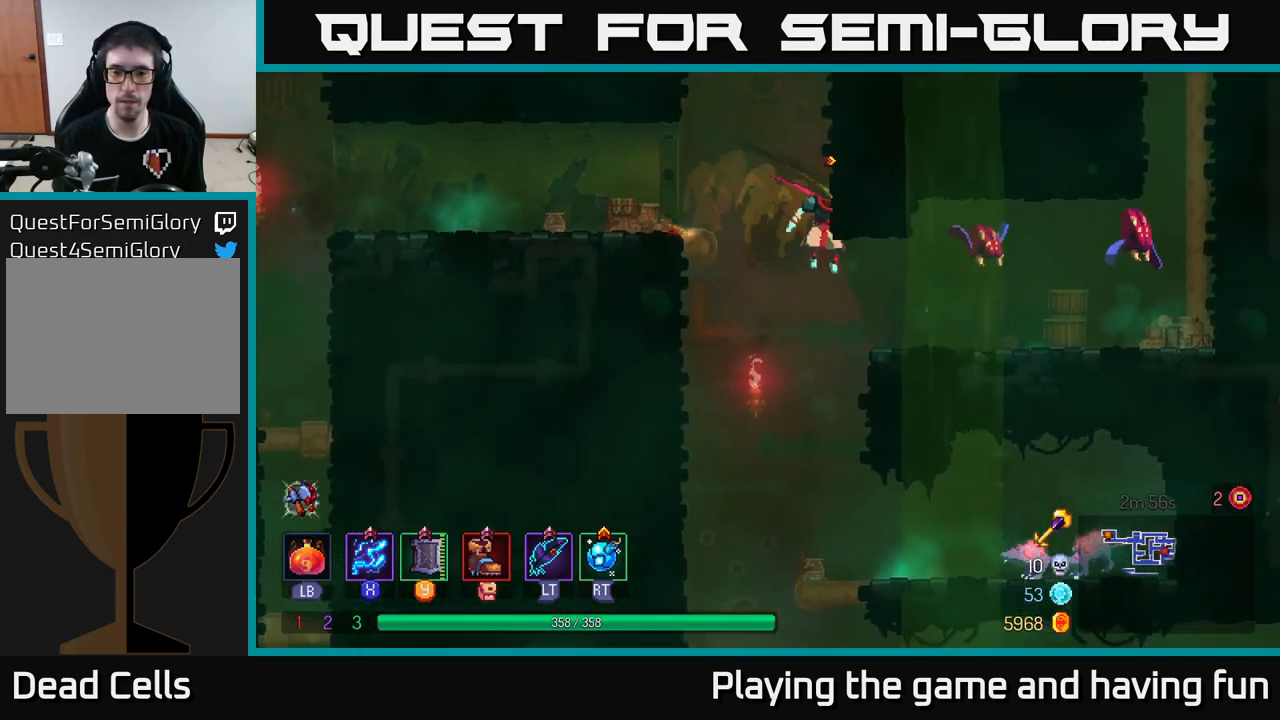
{"buttons": [], "left_stick": "center", "right_stick": "center", "events": [[100, "left_stick", "down"], [117, "A", "down"], [234, "A", "up"], [384, "left_stick", "center"]]}
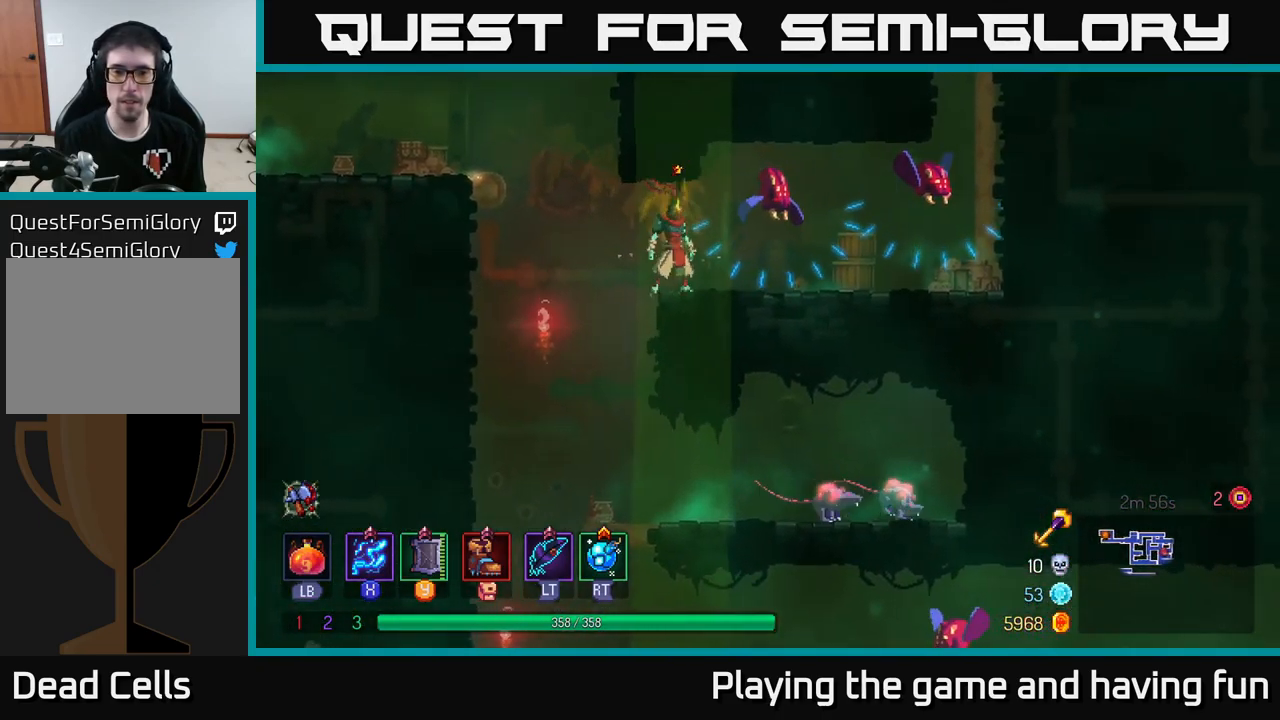
{"buttons": ["X"], "left_stick": "center", "right_stick": "center", "events": [[83, "X", "down"]]}
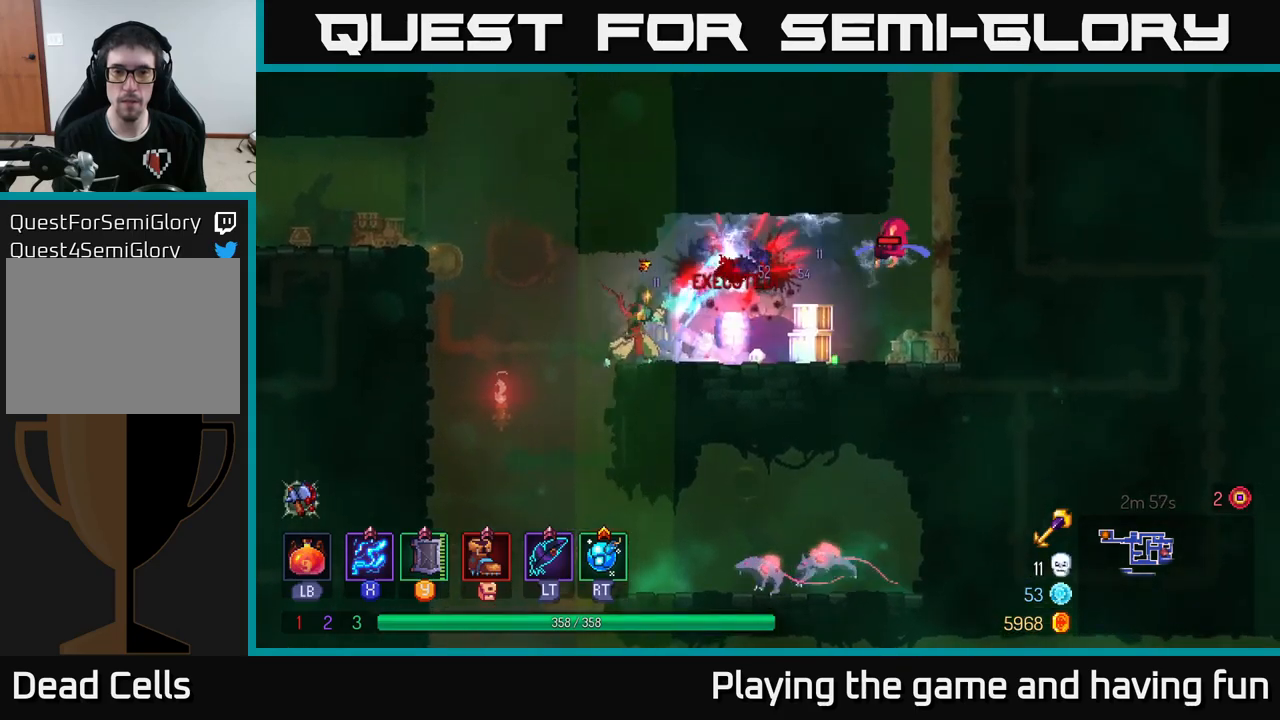
{"buttons": ["X"], "left_stick": "center", "right_stick": "center", "events": []}
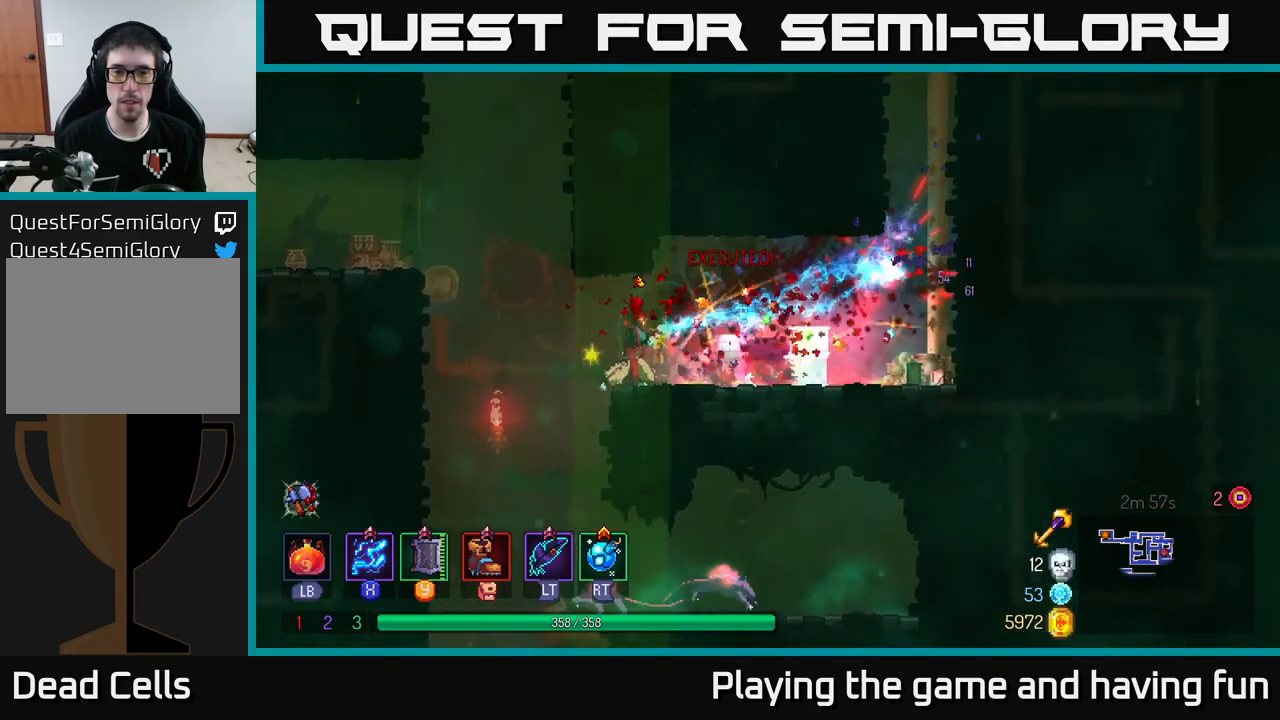
{"buttons": ["A"], "left_stick": "down", "right_stick": "center", "events": [[134, "X", "up"], [300, "left_stick", "left"], [434, "left_stick", "down"], [467, "A", "down"]]}
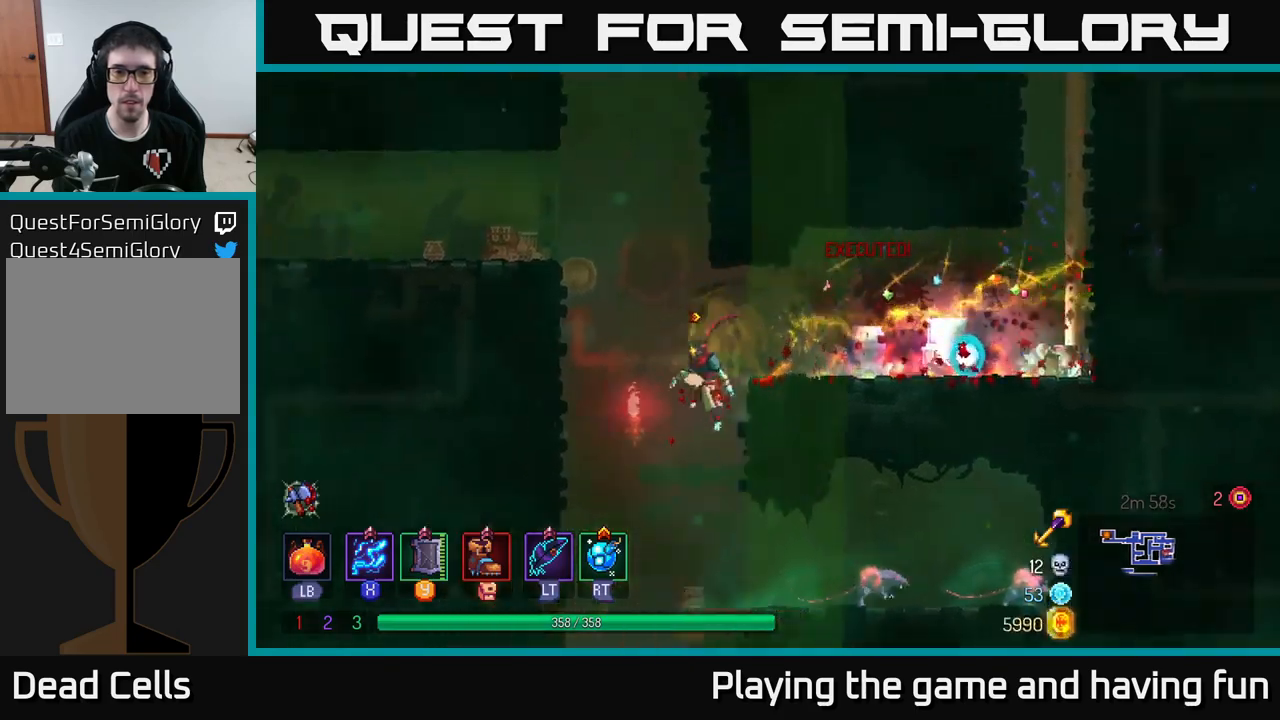
{"buttons": ["X"], "left_stick": "right", "right_stick": "center", "events": [[67, "A", "up"], [134, "left_stick", "down-right"], [234, "left_stick", "center"], [384, "left_stick", "right"], [434, "X", "down"]]}
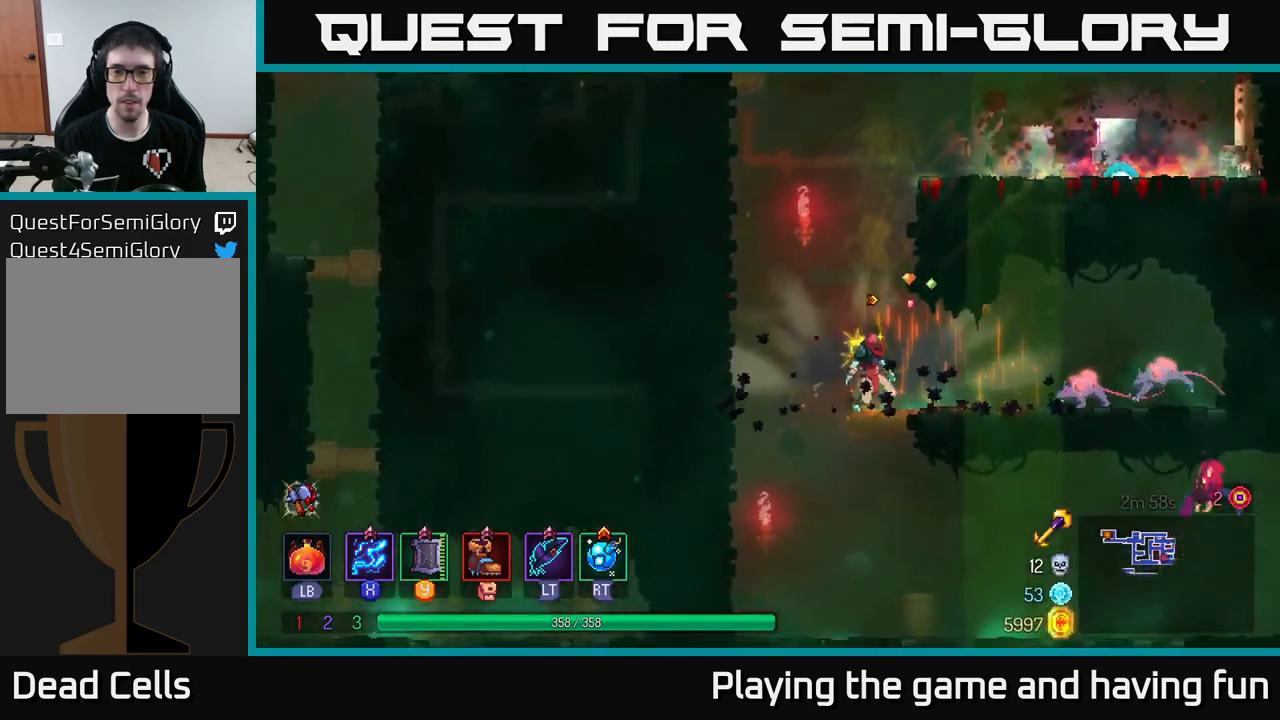
{"buttons": ["X"], "left_stick": "center", "right_stick": "center", "events": [[167, "left_stick", "center"]]}
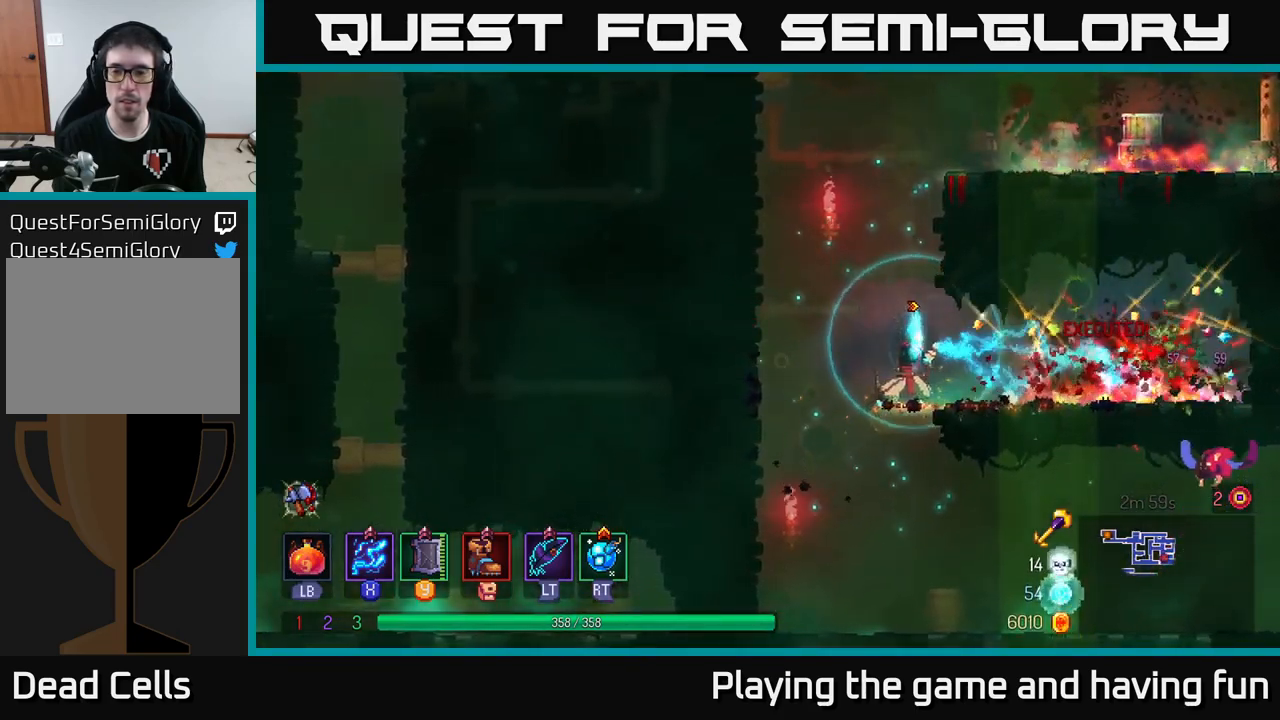
{"buttons": [], "left_stick": "right", "right_stick": "center", "events": [[17, "X", "up"], [84, "left_stick", "left"], [300, "left_stick", "right"]]}
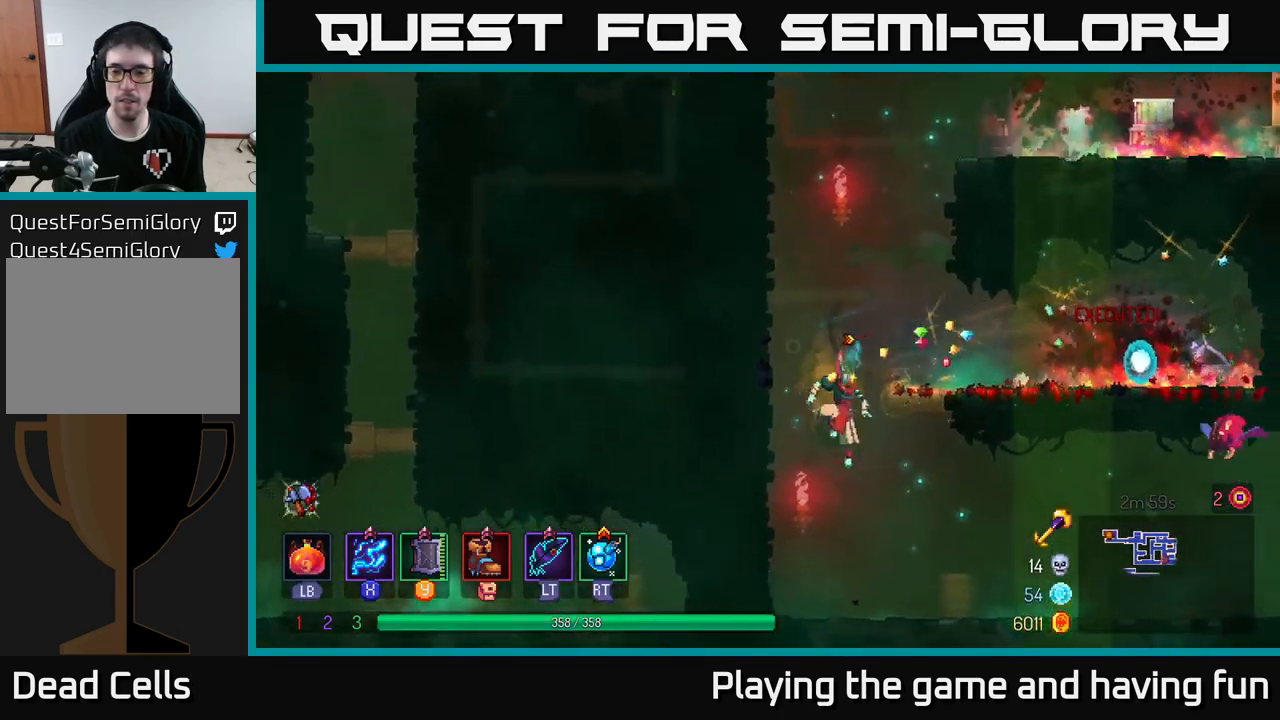
{"buttons": [], "left_stick": "center", "right_stick": "center", "events": [[34, "X", "down"], [117, "left_stick", "center"], [417, "X", "up"]]}
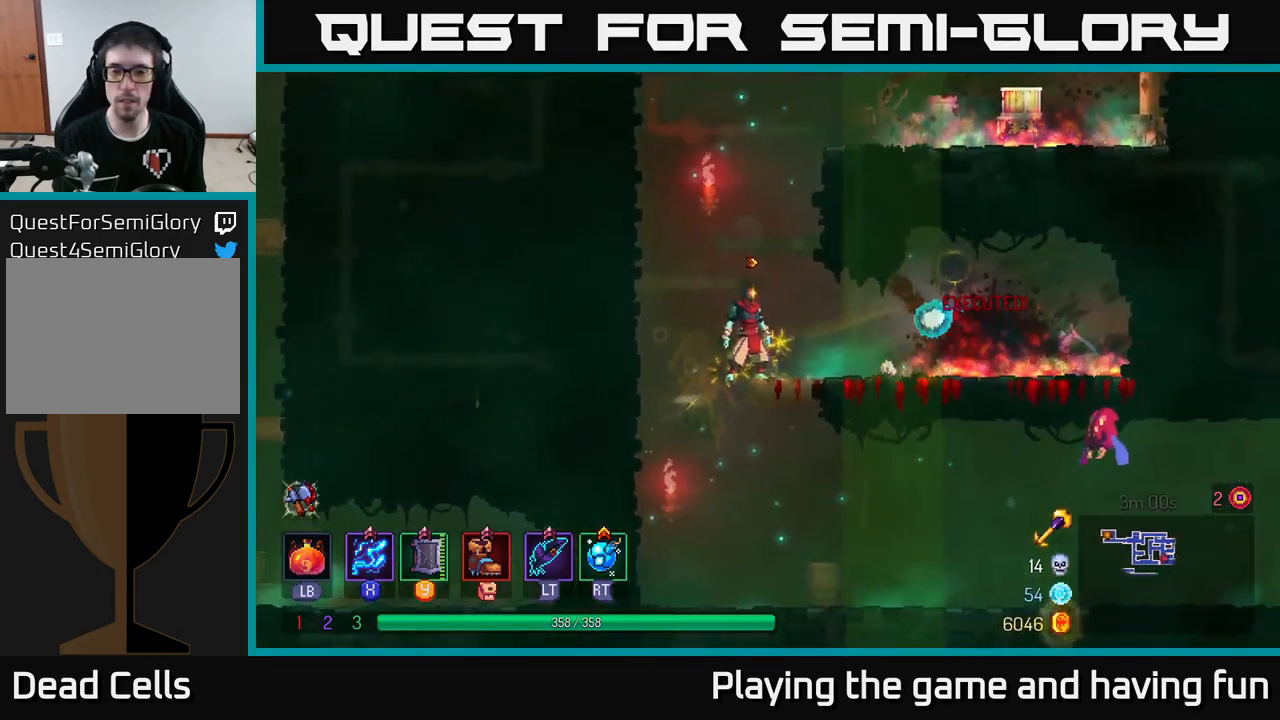
{"buttons": [], "left_stick": "center", "right_stick": "center", "events": [[117, "left_stick", "down"], [250, "A", "down"], [334, "A", "up"], [334, "left_stick", "center"]]}
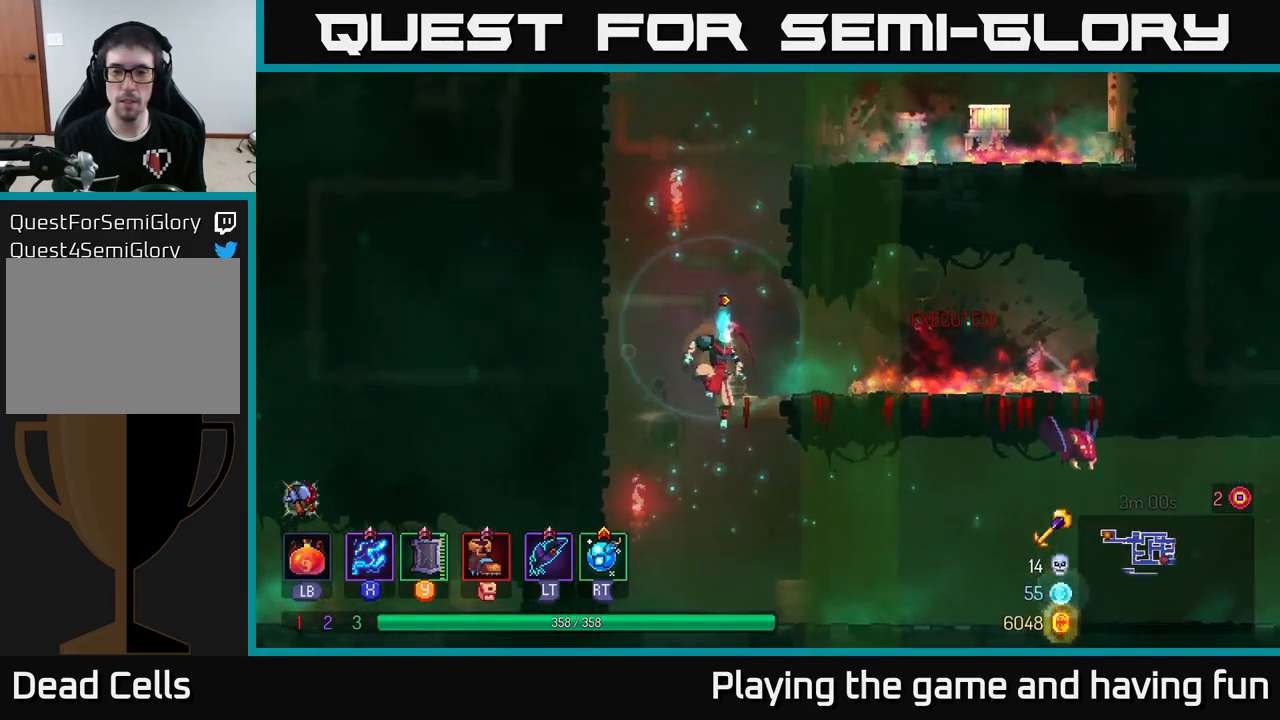
{"buttons": ["X"], "left_stick": "center", "right_stick": "center", "events": [[217, "X", "down"]]}
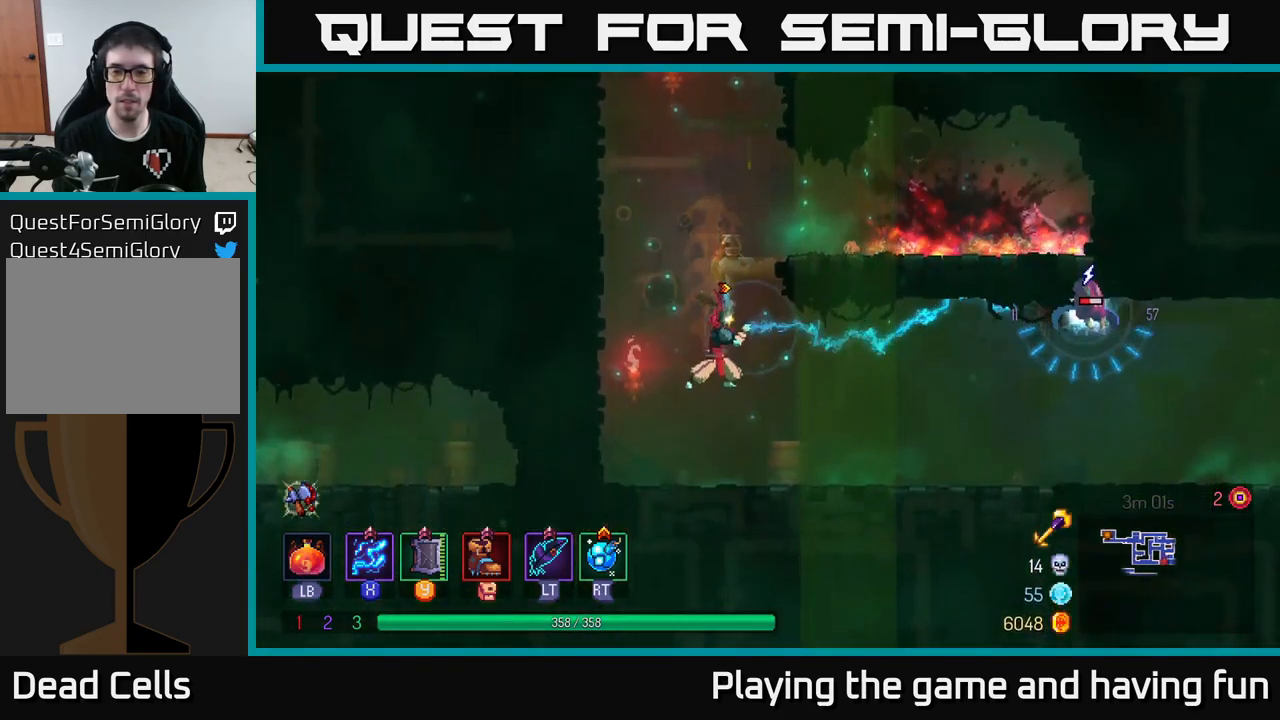
{"buttons": ["B"], "left_stick": "right", "right_stick": "center", "events": [[300, "X", "up"], [334, "left_stick", "right"], [417, "B", "down"]]}
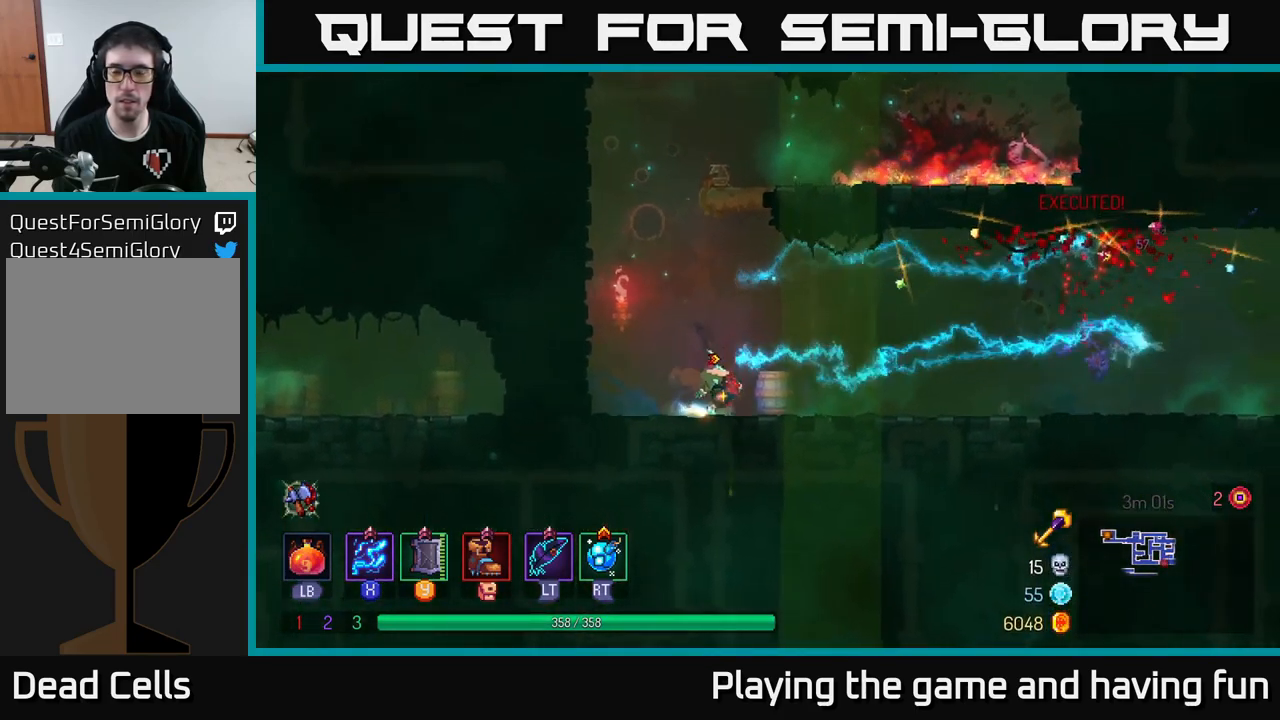
{"buttons": [], "left_stick": "right", "right_stick": "center", "events": [[34, "B", "up"]]}
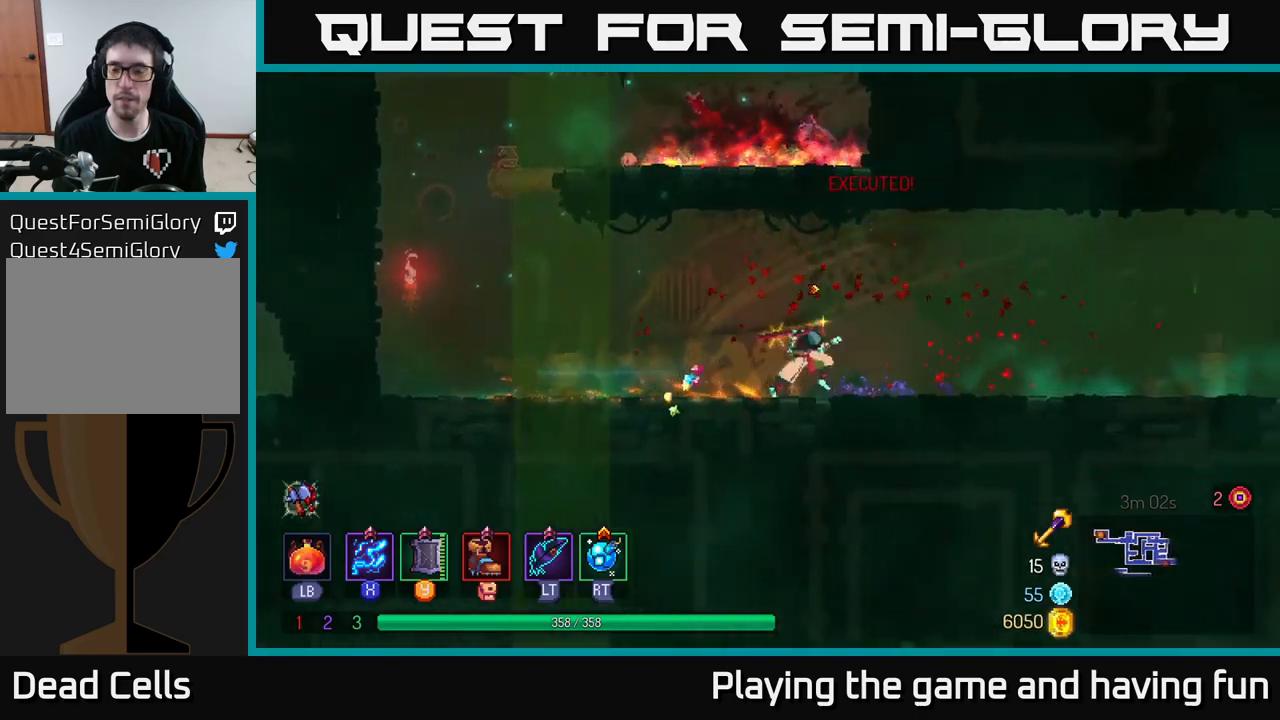
{"buttons": [], "left_stick": "right", "right_stick": "center", "events": []}
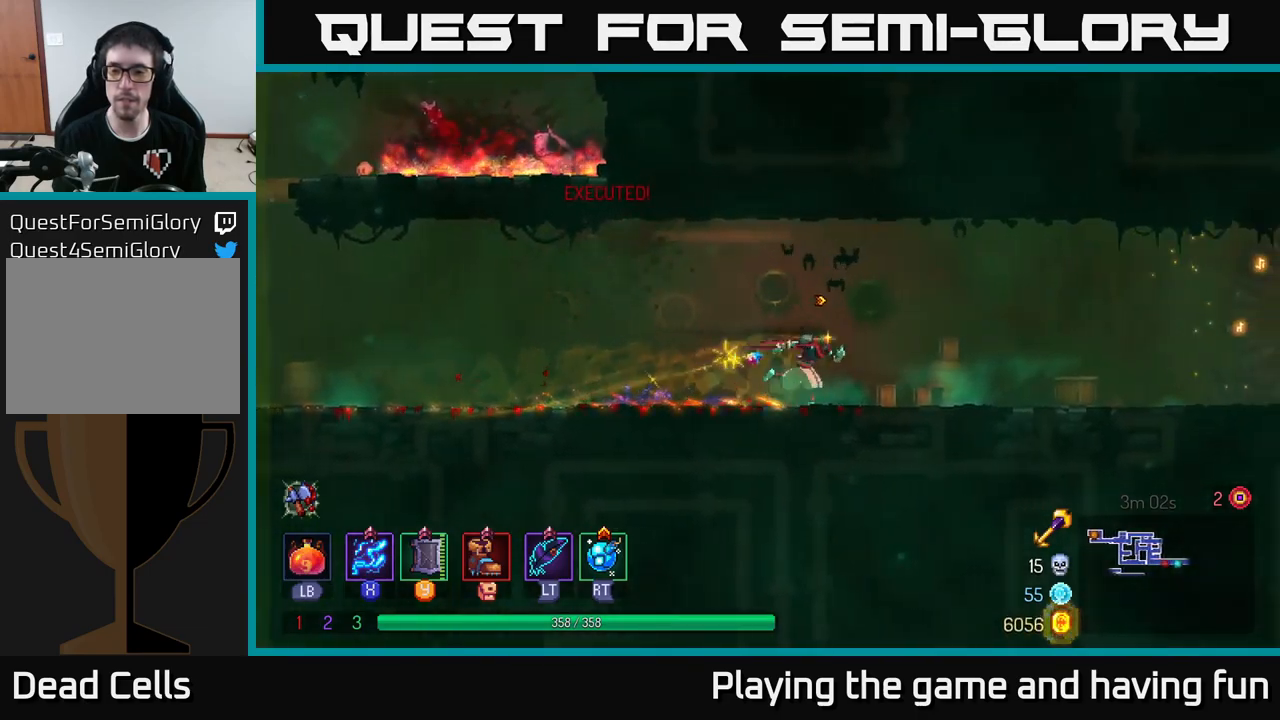
{"buttons": [], "left_stick": "right", "right_stick": "center", "events": []}
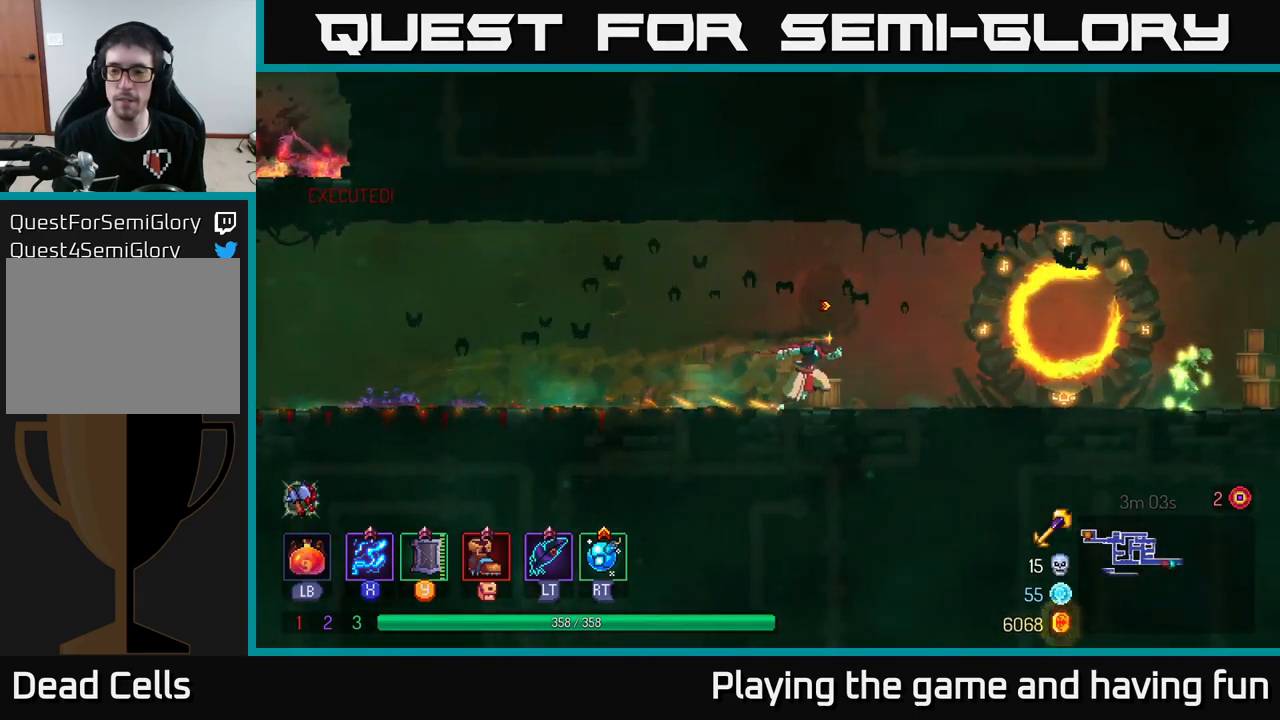
{"buttons": ["X"], "left_stick": "right", "right_stick": "center", "events": [[283, "X", "down"]]}
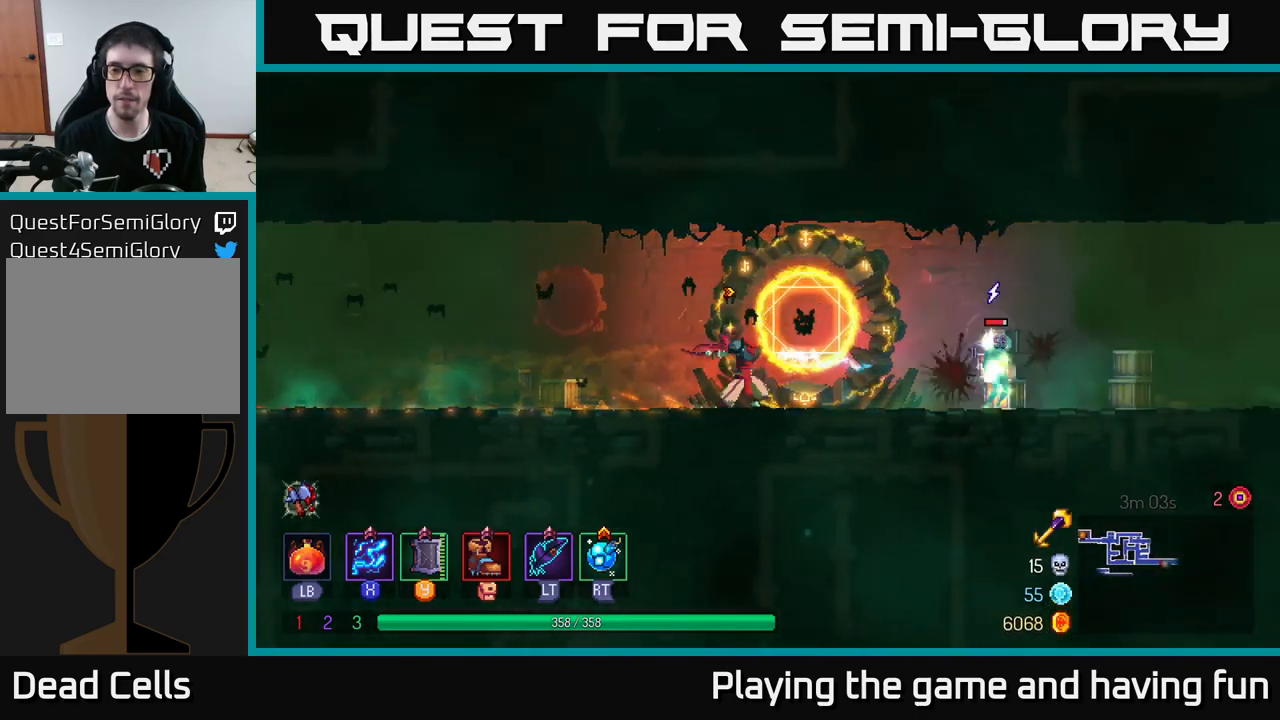
{"buttons": ["X"], "left_stick": "right", "right_stick": "center", "events": []}
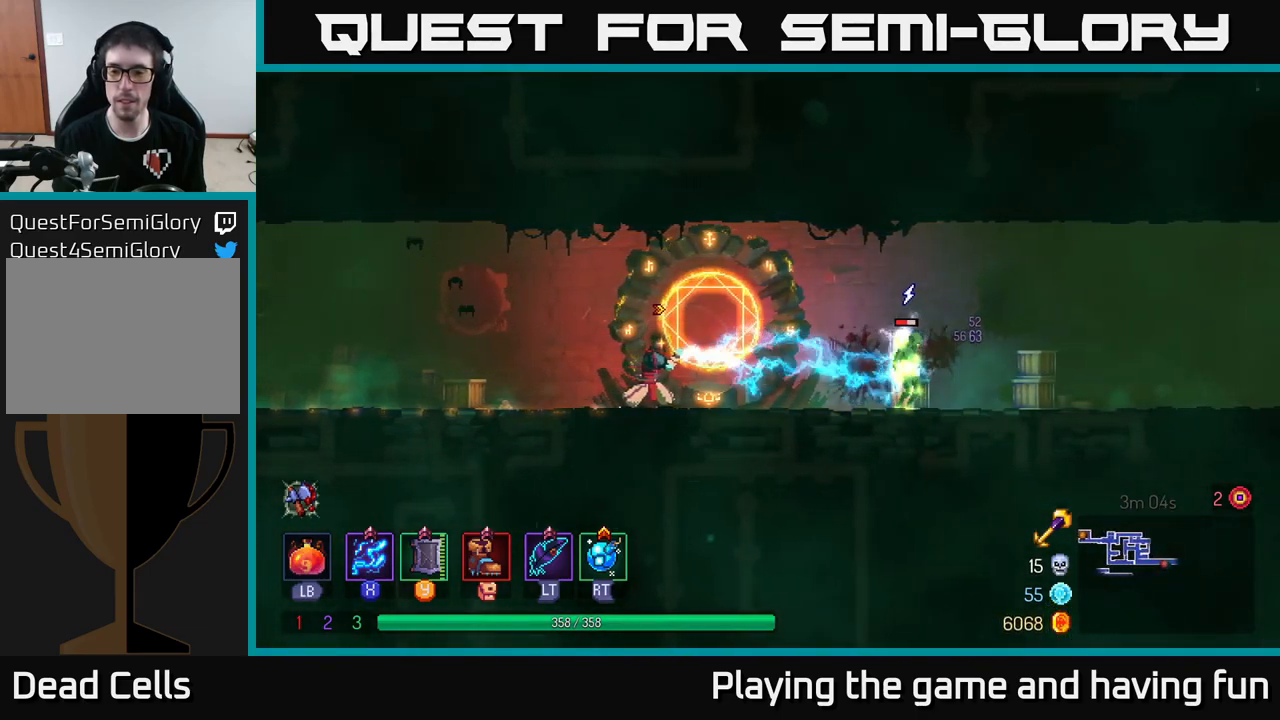
{"buttons": [], "left_stick": "right", "right_stick": "center", "events": [[50, "left_stick", "center"], [350, "left_stick", "right"], [450, "X", "up"]]}
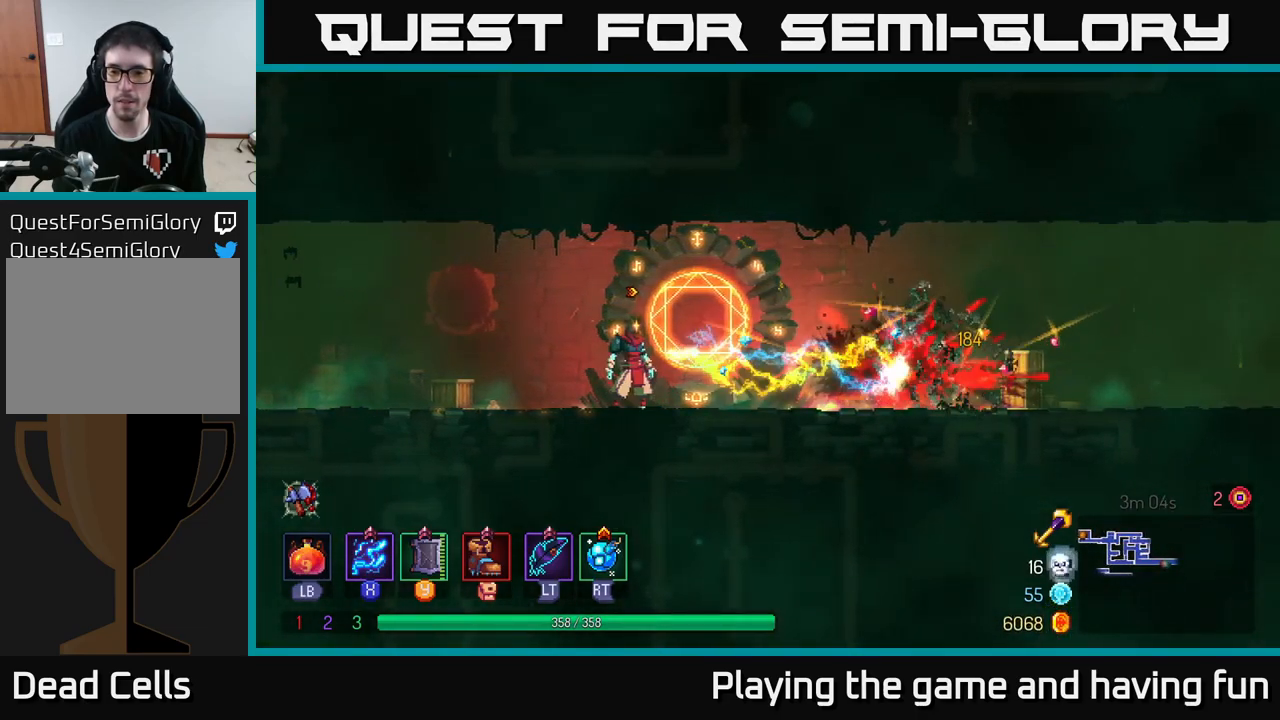
{"buttons": [], "left_stick": "right", "right_stick": "center", "events": [[33, "B", "down"], [183, "B", "up"]]}
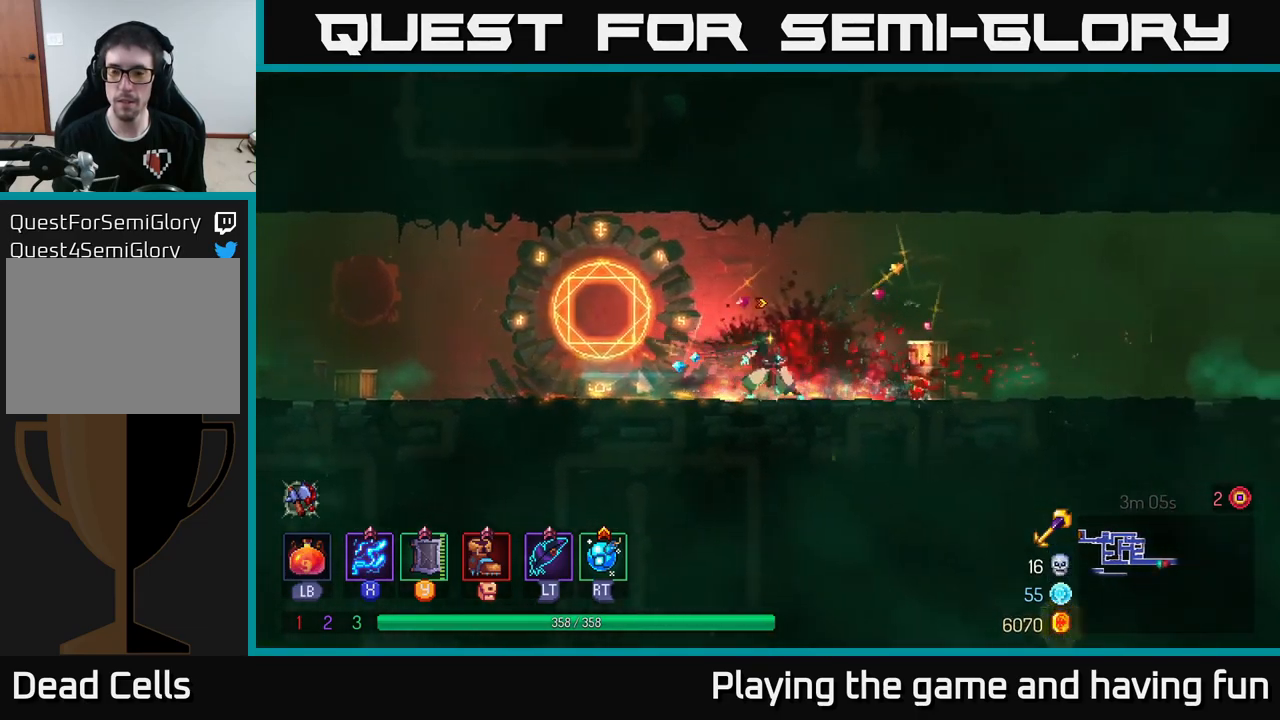
{"buttons": [], "left_stick": "right", "right_stick": "center", "events": []}
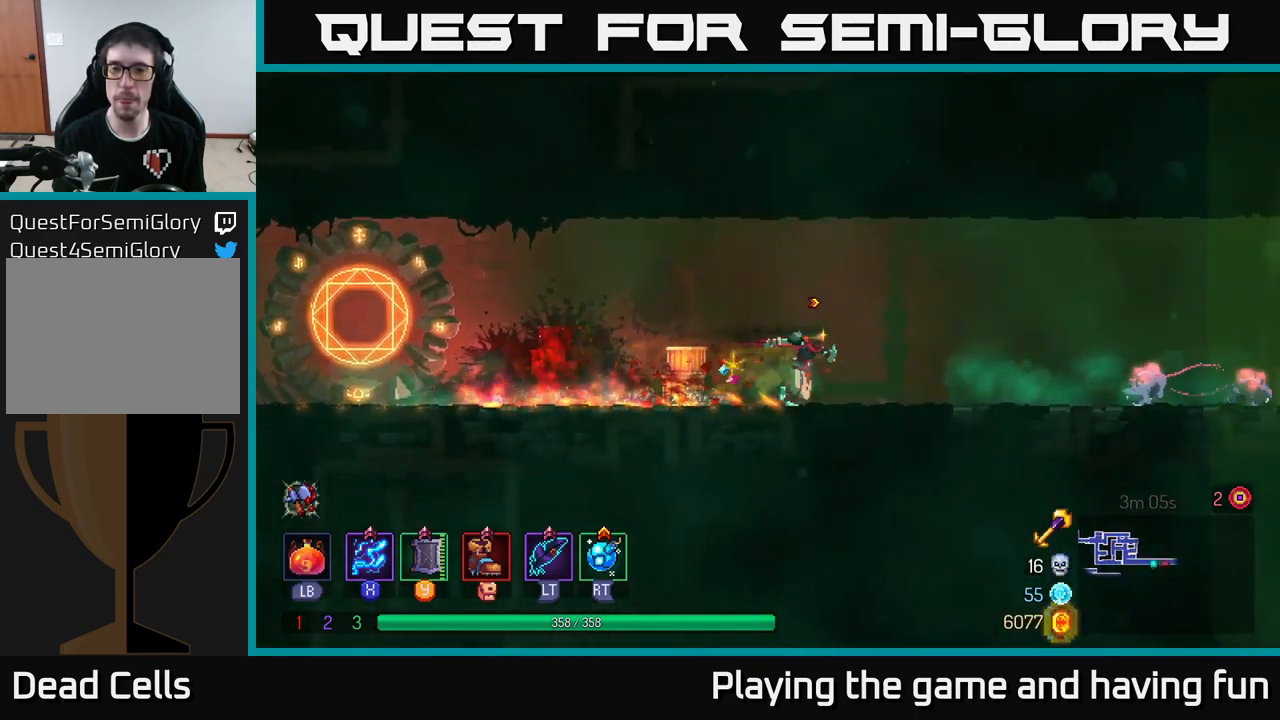
{"buttons": ["X"], "left_stick": "right", "right_stick": "center", "events": [[183, "X", "down"], [267, "left_stick", "center"], [500, "left_stick", "right"]]}
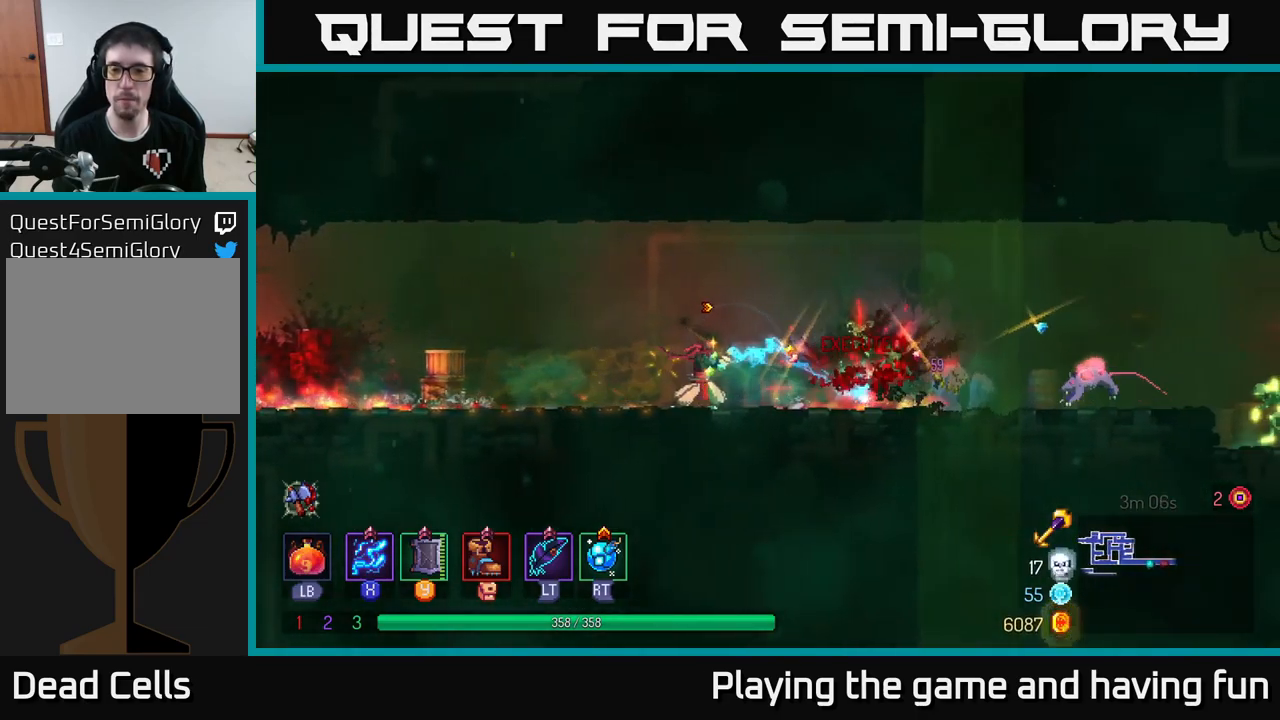
{"buttons": [], "left_stick": "right", "right_stick": "center", "events": [[250, "X", "up"], [333, "B", "down"], [467, "B", "up"]]}
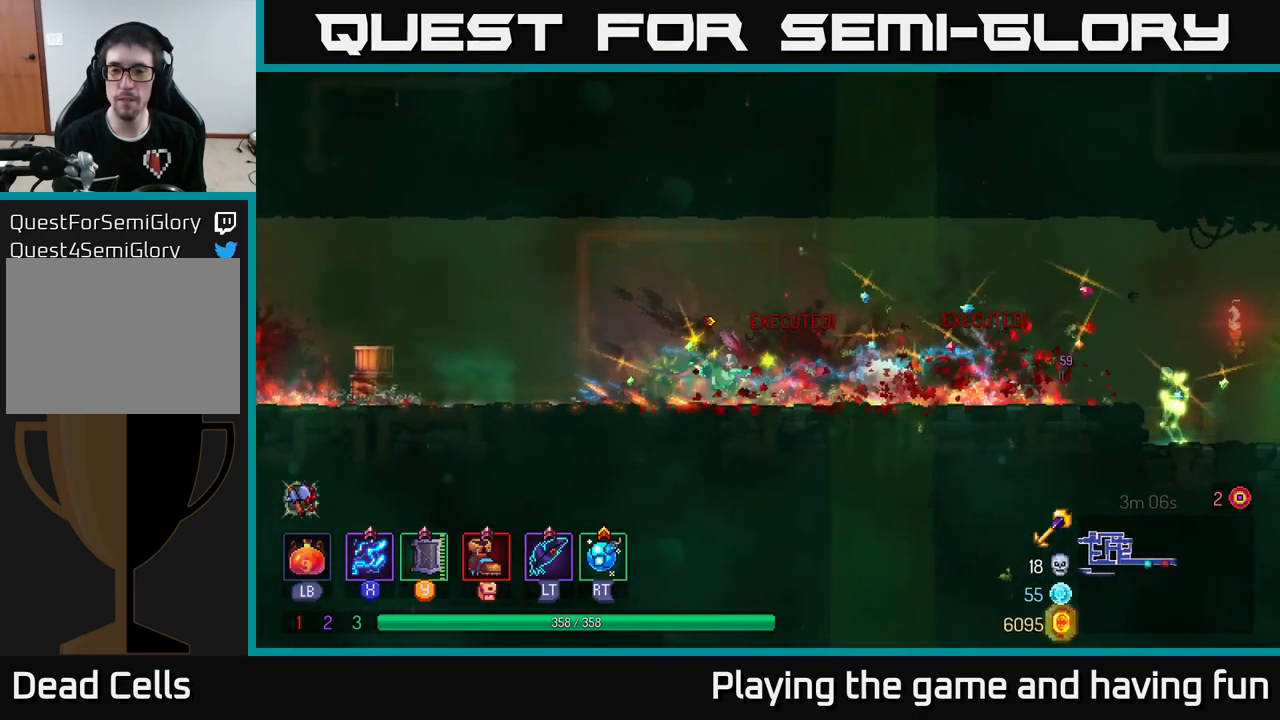
{"buttons": ["X"], "left_stick": "right", "right_stick": "center", "events": [[267, "X", "down"]]}
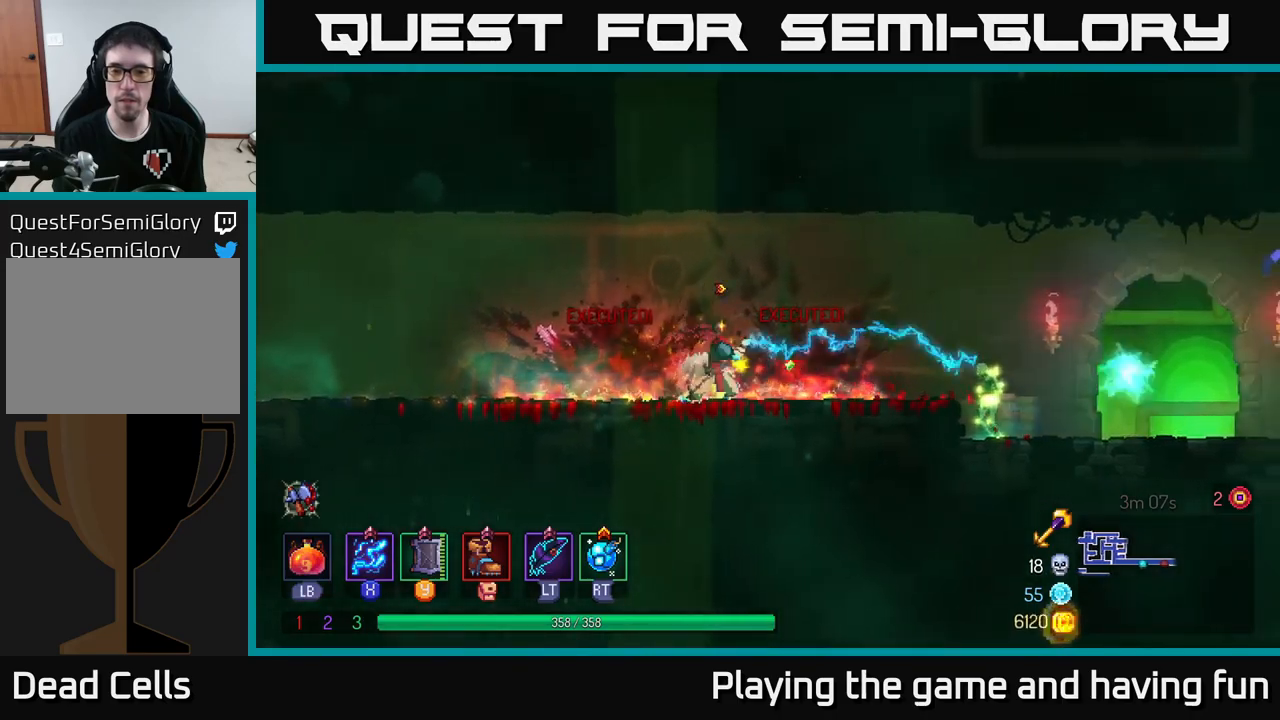
{"buttons": ["B"], "left_stick": "right", "right_stick": "center", "events": [[17, "left_stick", "center"], [350, "X", "up"], [434, "left_stick", "right"], [484, "B", "down"]]}